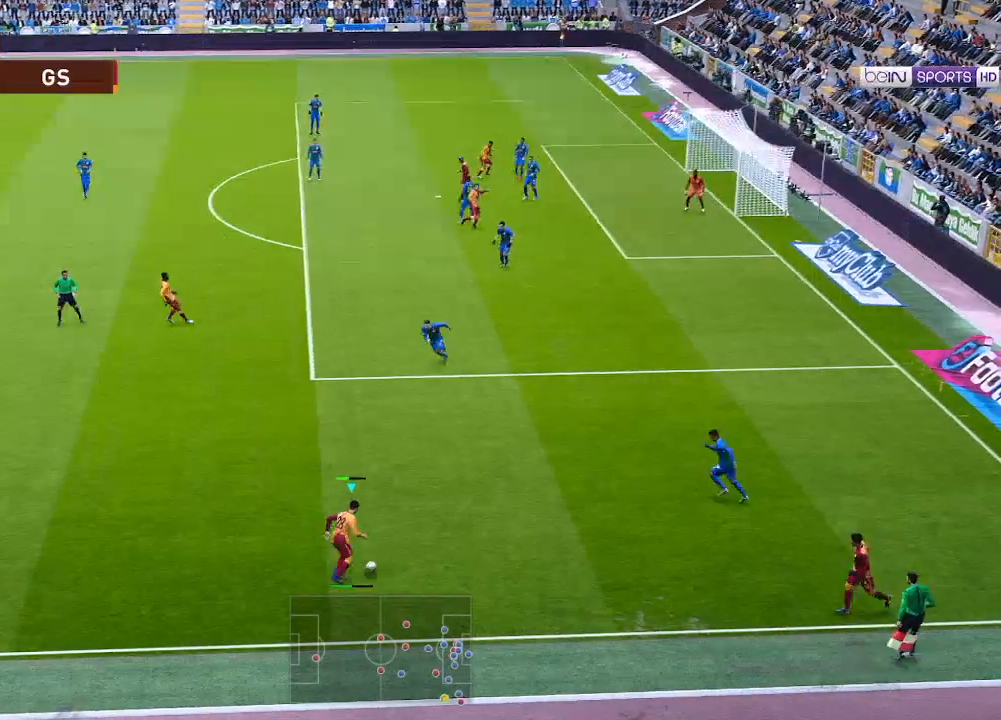
Gameplay with a controller (Xbox layout); each line is a JSON object with the inputs held at the frame after it. "events" lists button and stick changes between this image and that frame as [ms after this image, input, new state], when the widget could be followed in between.
{"buttons": ["DPAD_UP", "DPAD_RIGHT"], "left_stick": "center", "right_stick": "center", "events": []}
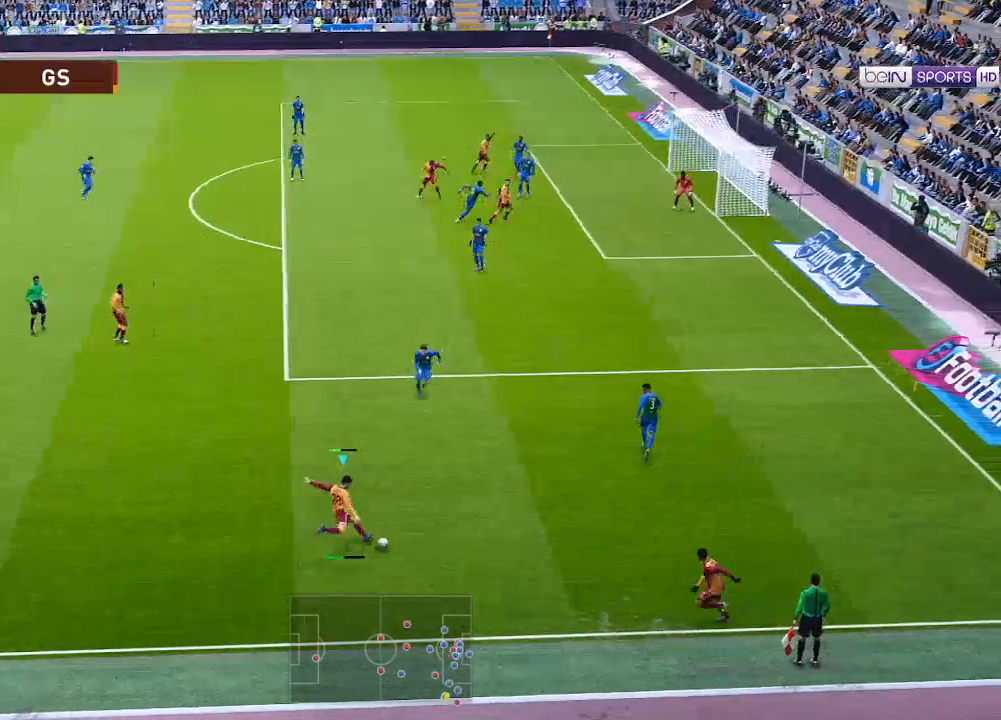
{"buttons": ["DPAD_UP", "DPAD_RIGHT"], "left_stick": "center", "right_stick": "center", "events": []}
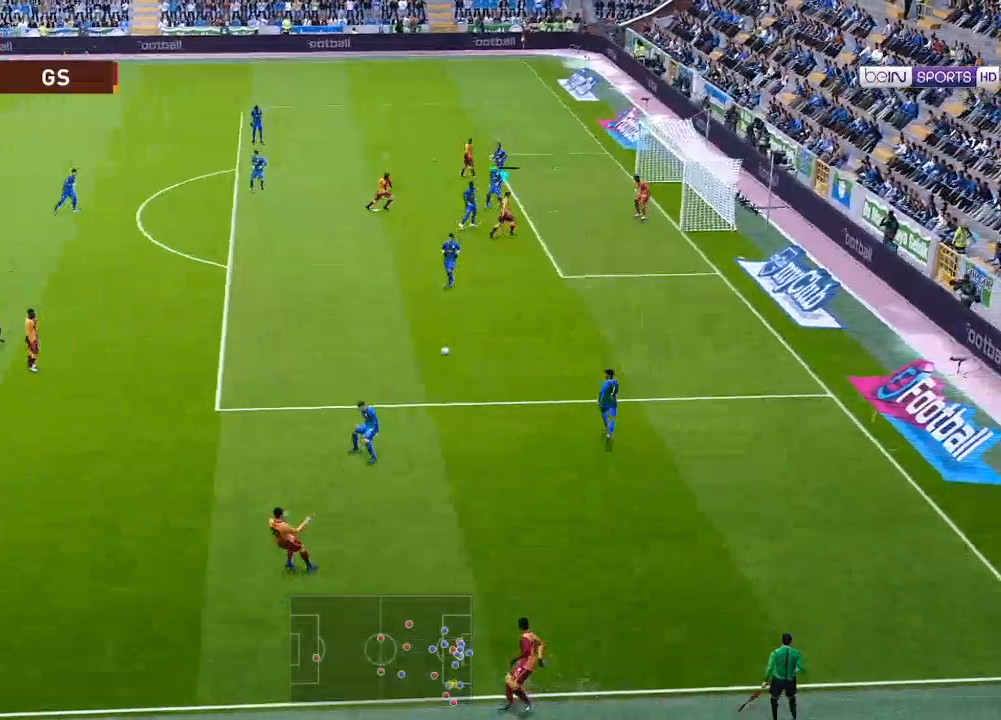
{"buttons": ["DPAD_UP", "DPAD_RIGHT"], "left_stick": "center", "right_stick": "center", "events": [[267, "X", "down"], [333, "X", "up"]]}
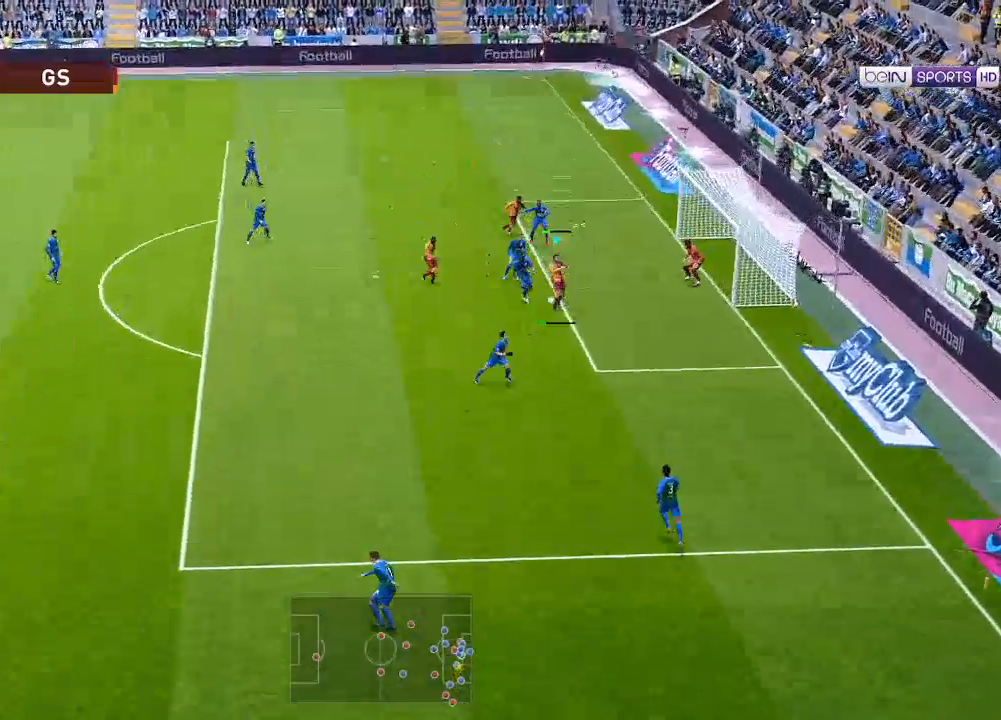
{"buttons": ["DPAD_UP", "DPAD_RIGHT"], "left_stick": "center", "right_stick": "center", "events": []}
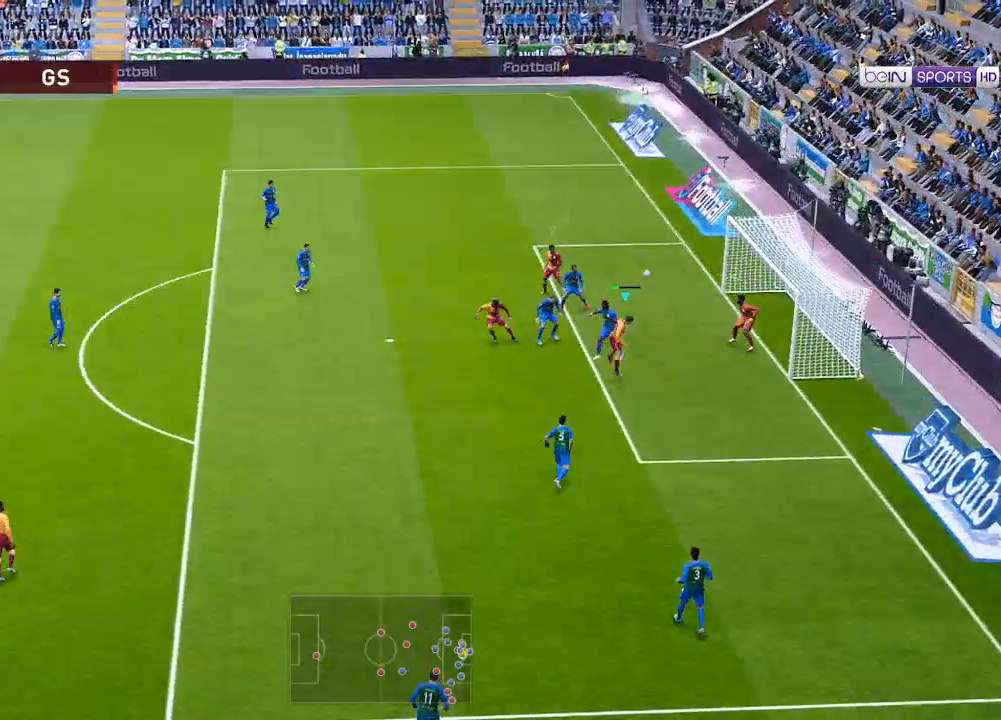
{"buttons": ["DPAD_UP", "DPAD_RIGHT"], "left_stick": "center", "right_stick": "center", "events": []}
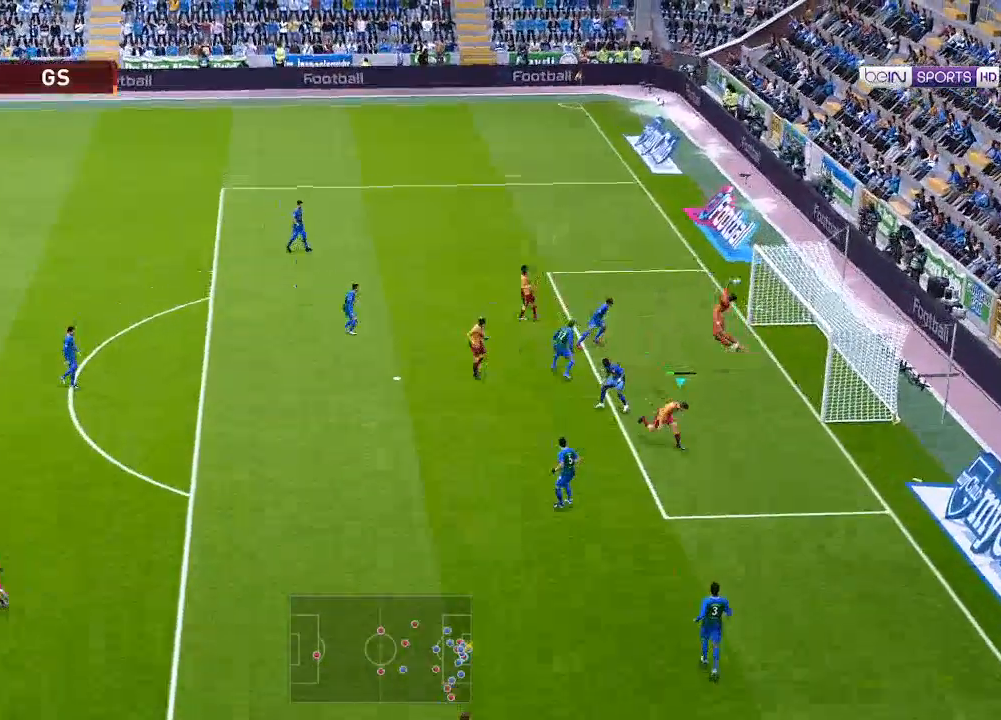
{"buttons": ["DPAD_RIGHT"], "left_stick": "center", "right_stick": "center", "events": [[467, "DPAD_UP", "up"]]}
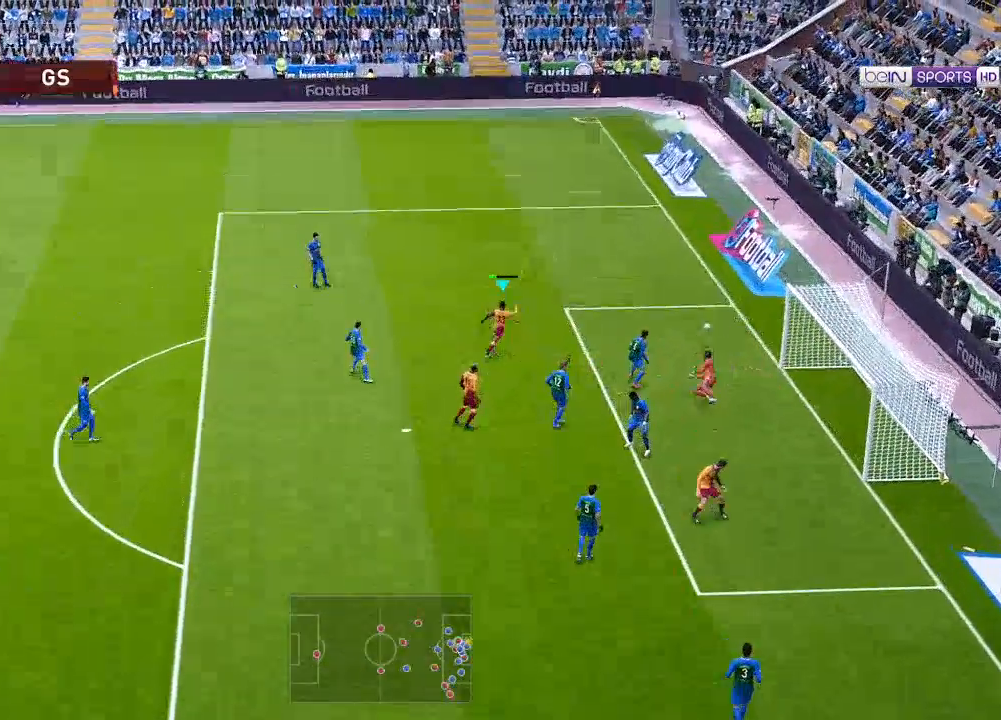
{"buttons": ["DPAD_DOWN", "DPAD_RIGHT"], "left_stick": "center", "right_stick": "center", "events": [[67, "DPAD_DOWN", "down"], [200, "X", "down"], [300, "X", "up"]]}
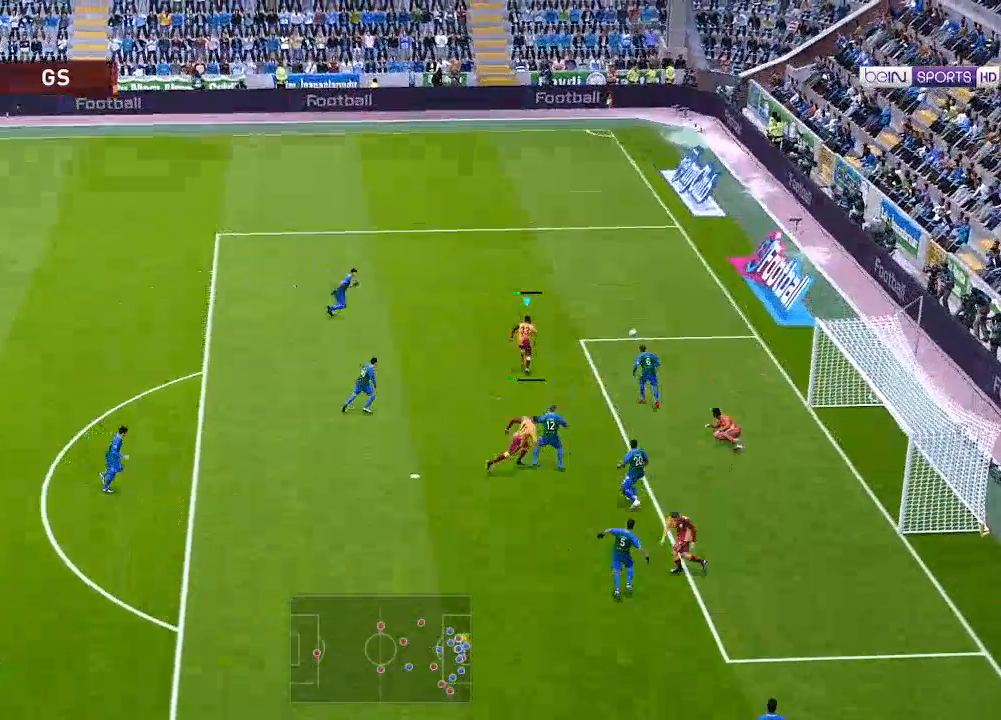
{"buttons": ["DPAD_DOWN", "DPAD_RIGHT"], "left_stick": "center", "right_stick": "center", "events": []}
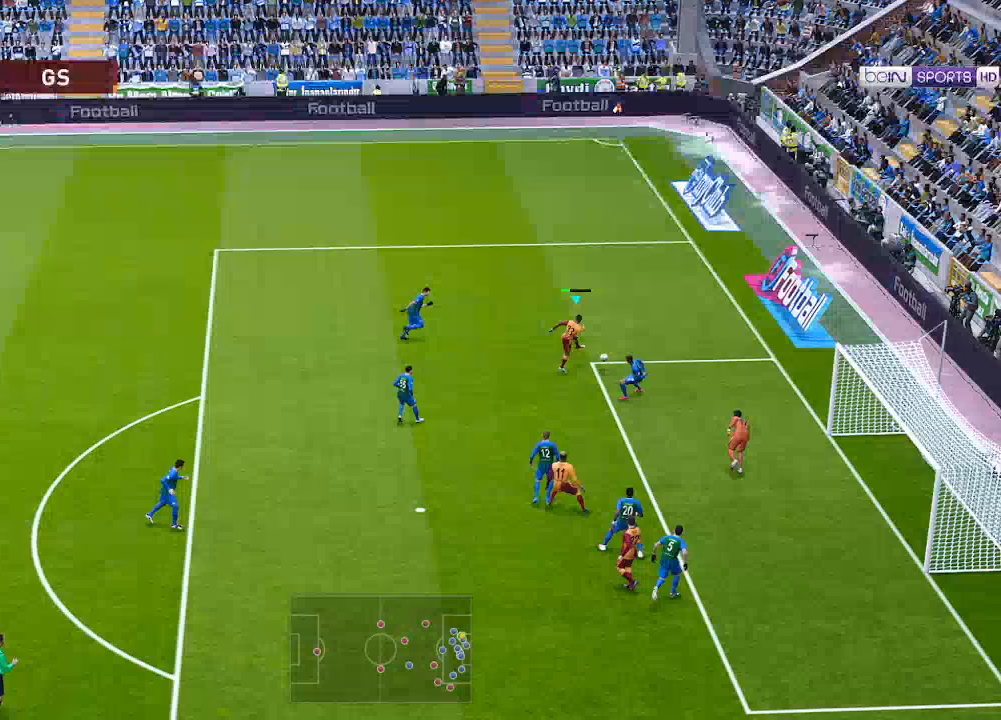
{"buttons": ["DPAD_DOWN", "DPAD_RIGHT"], "left_stick": "center", "right_stick": "center", "events": []}
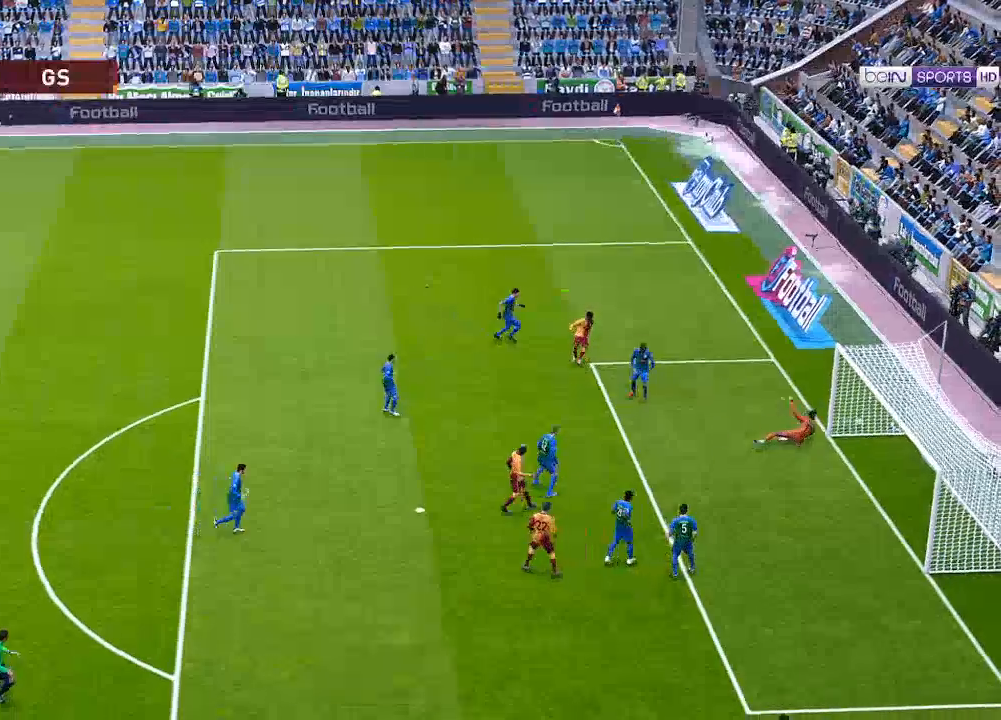
{"buttons": ["DPAD_RIGHT"], "left_stick": "center", "right_stick": "center", "events": [[367, "DPAD_DOWN", "up"]]}
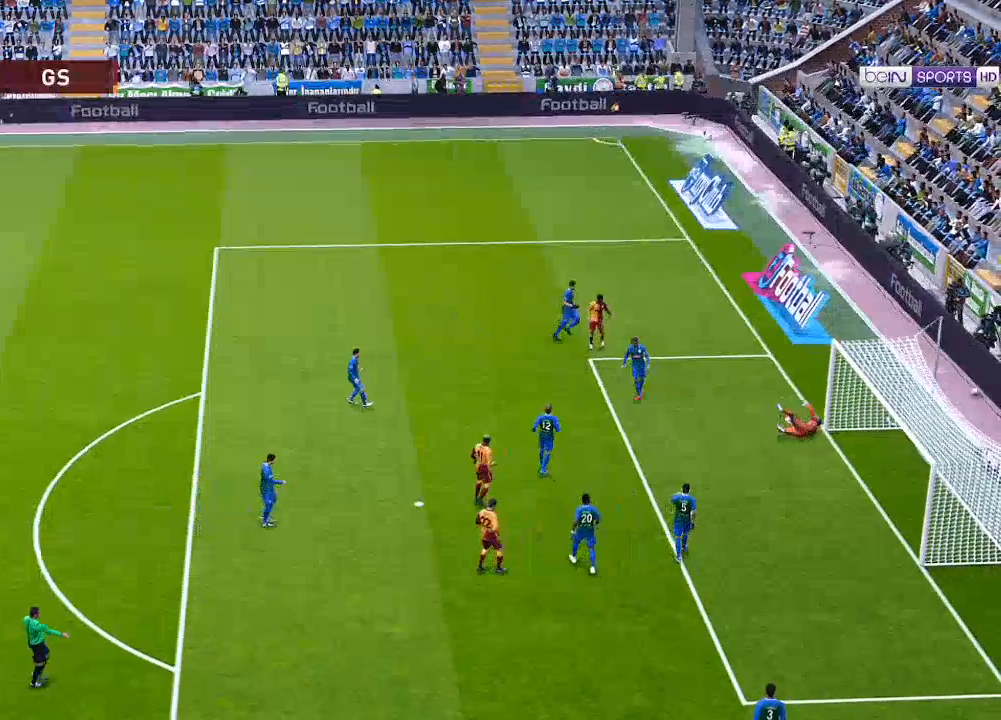
{"buttons": [], "left_stick": "center", "right_stick": "center", "events": [[33, "DPAD_RIGHT", "up"]]}
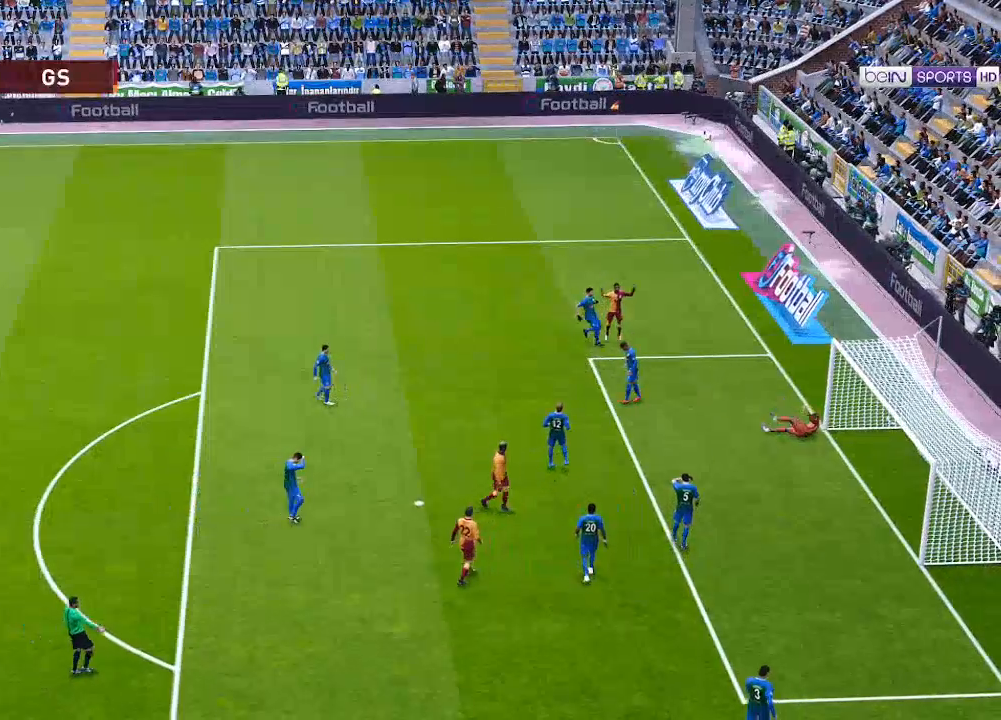
{"buttons": [], "left_stick": "center", "right_stick": "center", "events": []}
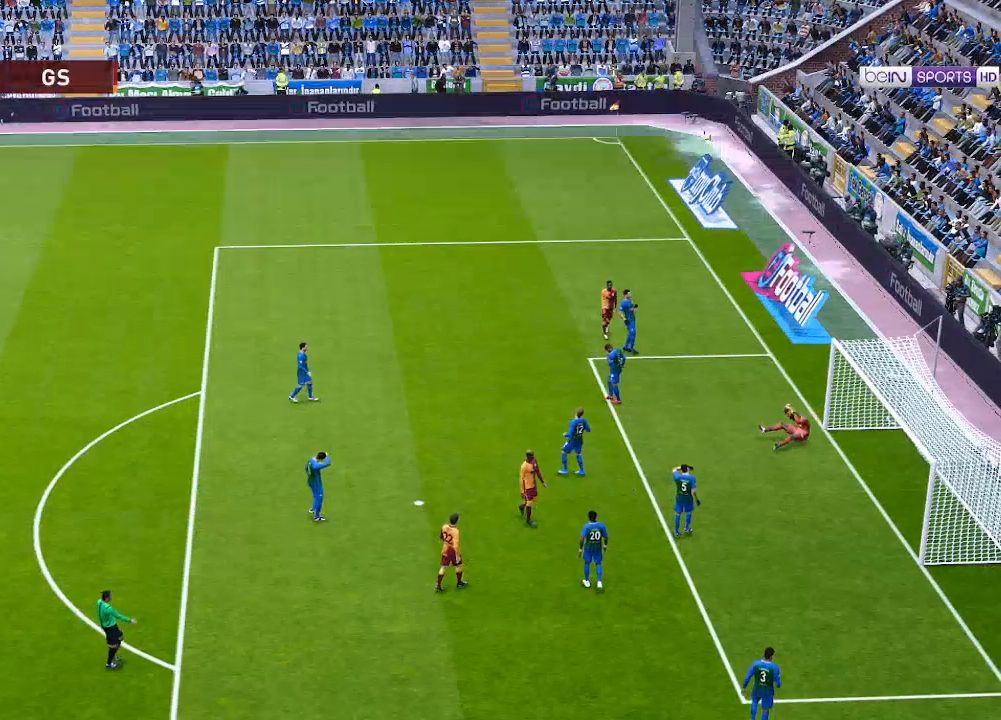
{"buttons": [], "left_stick": "center", "right_stick": "center", "events": []}
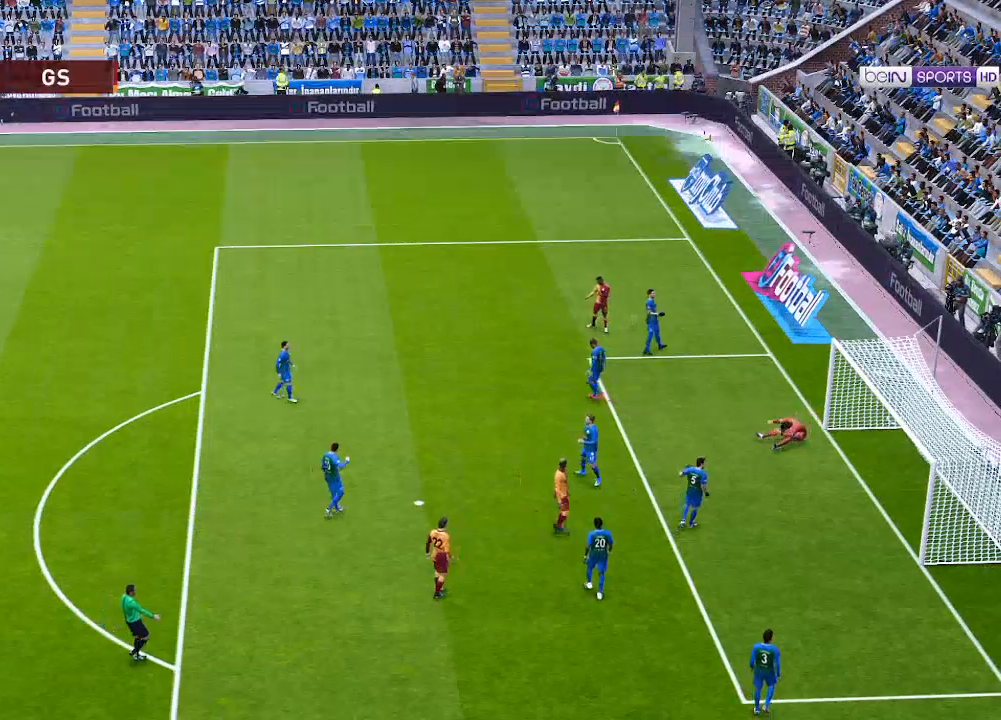
{"buttons": [], "left_stick": "center", "right_stick": "center", "events": []}
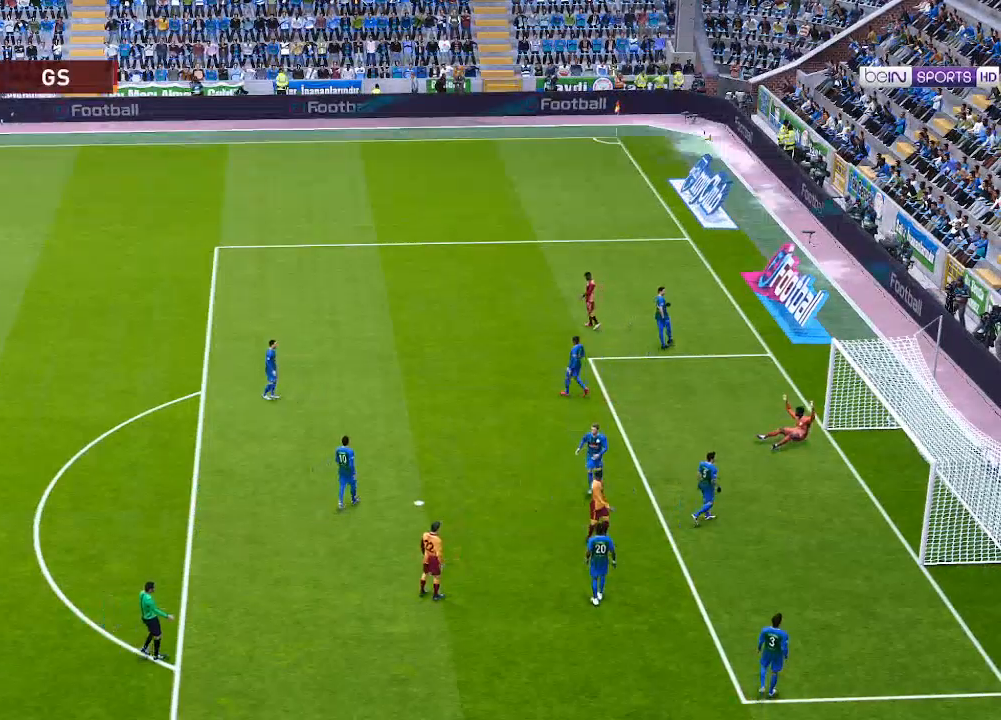
{"buttons": [], "left_stick": "center", "right_stick": "center", "events": []}
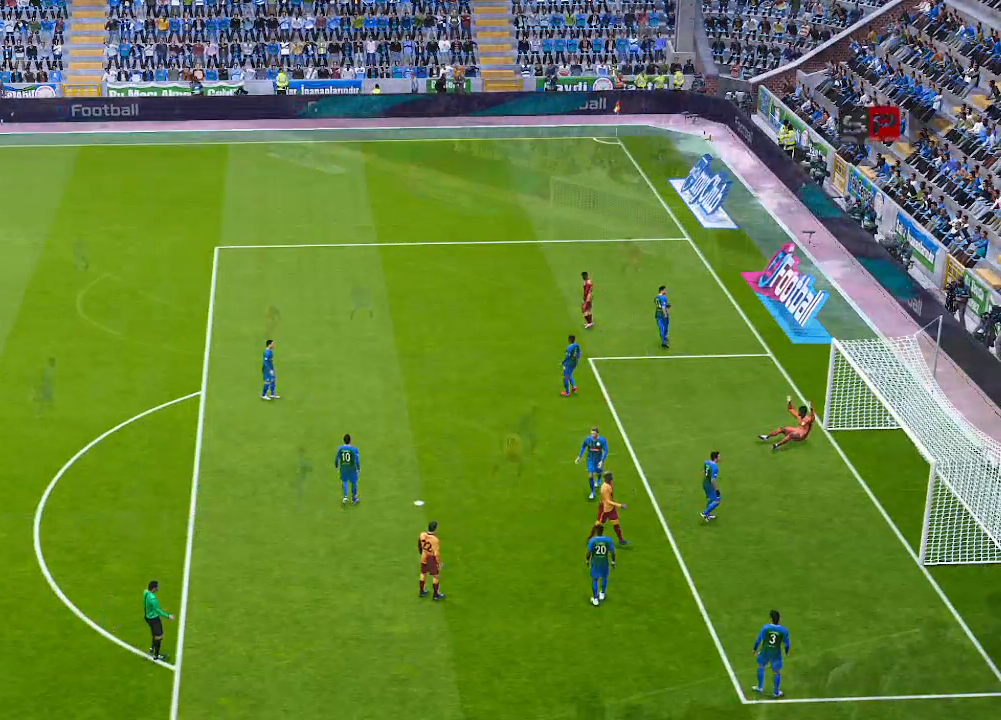
{"buttons": [], "left_stick": "center", "right_stick": "center", "events": [[167, "START", "down"], [300, "START", "up"]]}
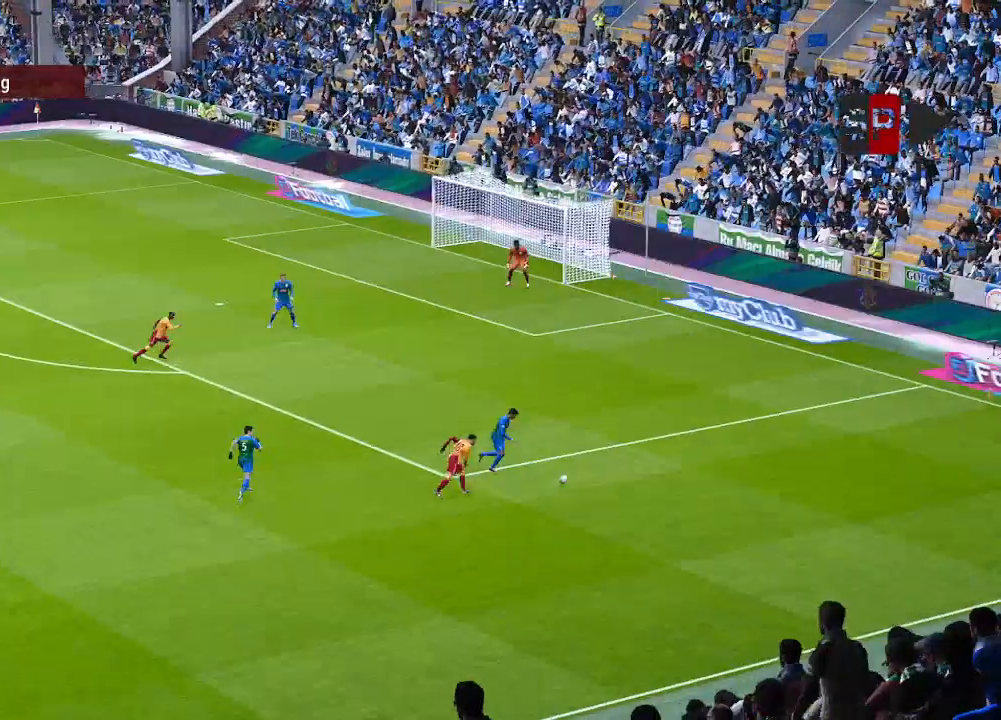
{"buttons": [], "left_stick": "center", "right_stick": "center", "events": []}
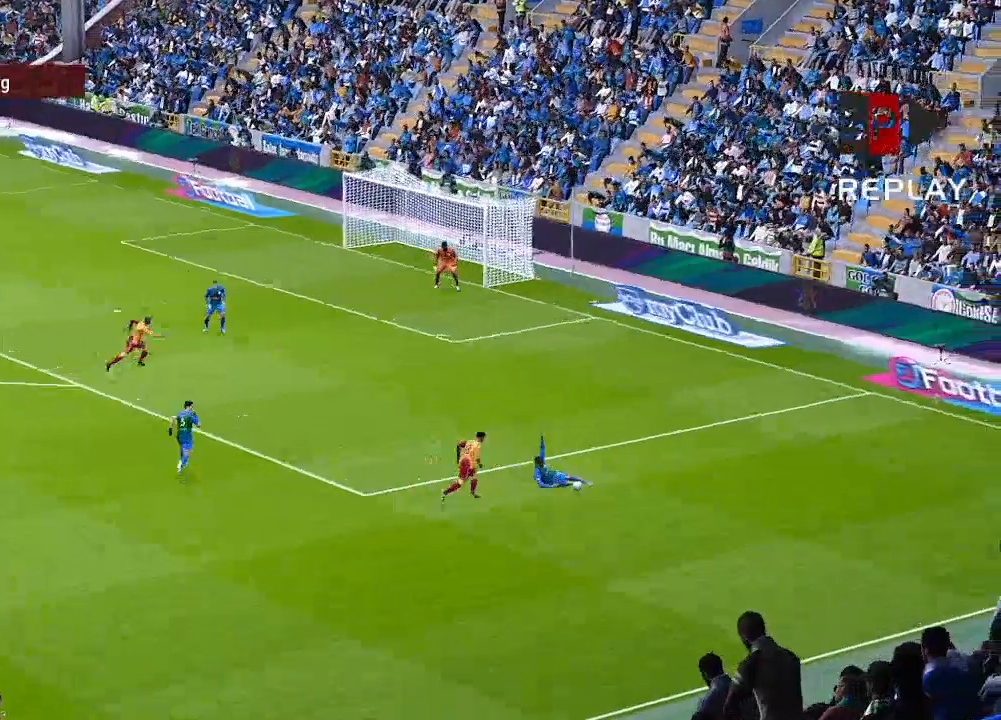
{"buttons": [], "left_stick": "center", "right_stick": "center", "events": []}
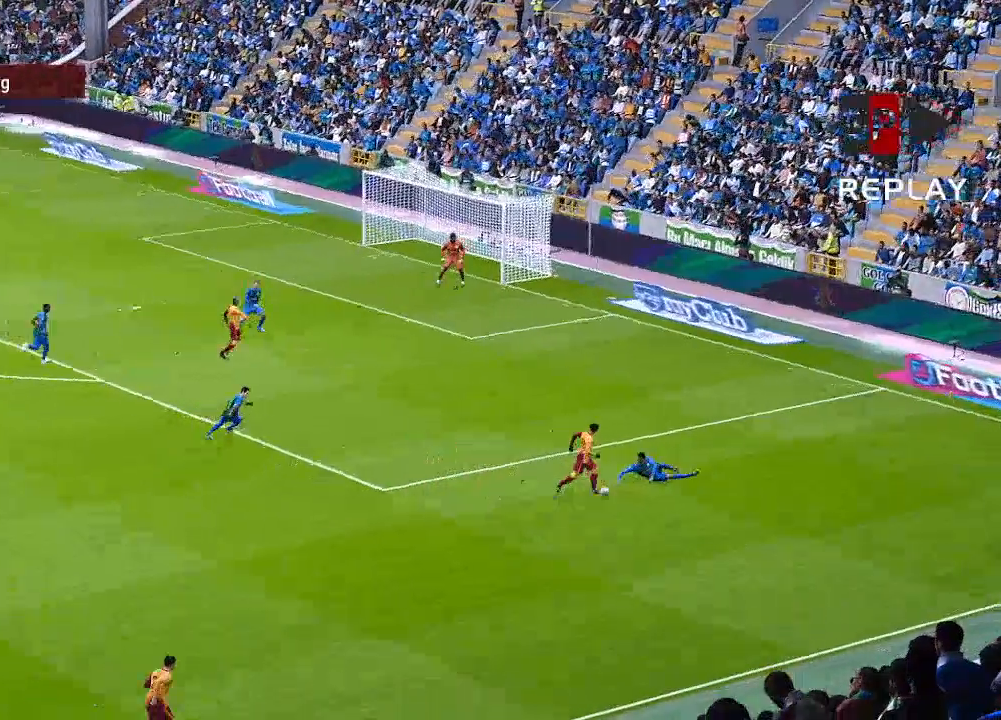
{"buttons": [], "left_stick": "center", "right_stick": "center", "events": []}
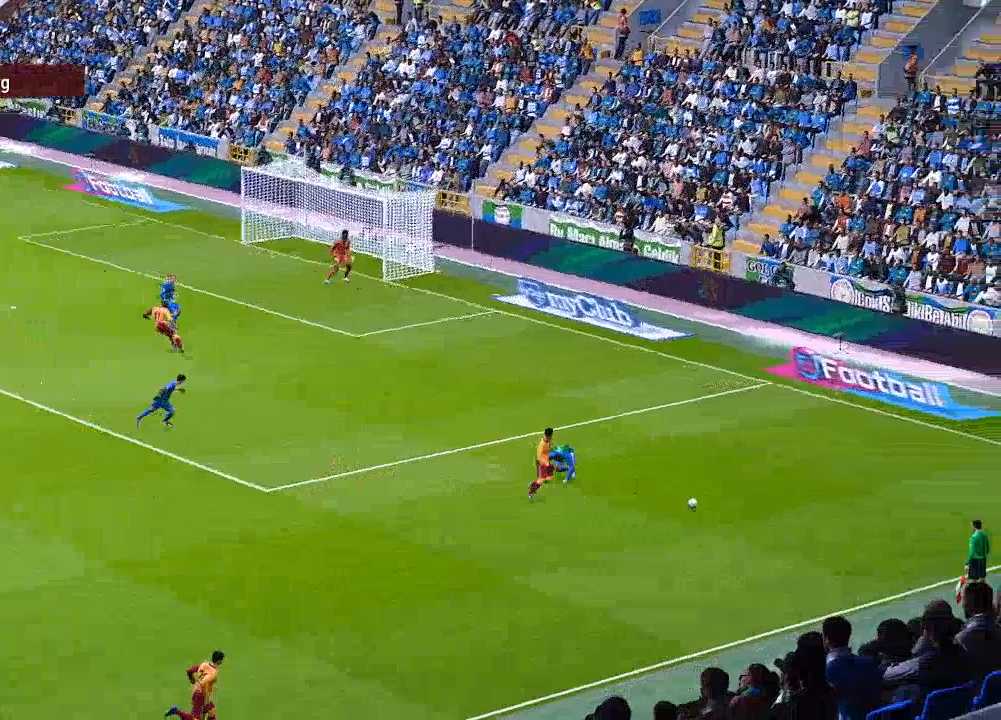
{"buttons": [], "left_stick": "center", "right_stick": "center", "events": []}
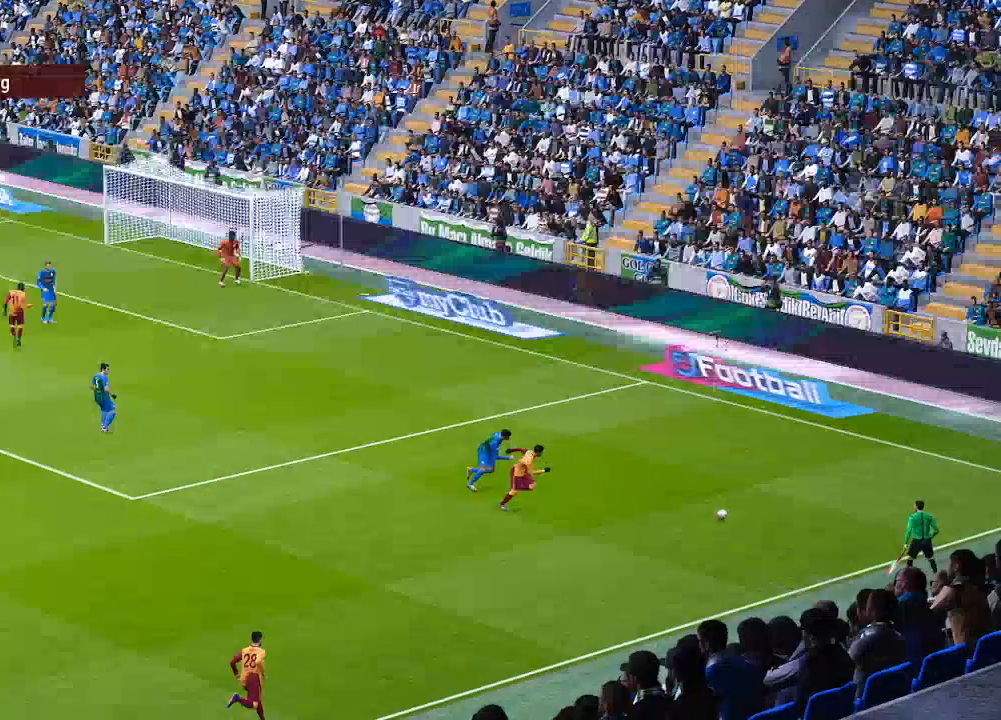
{"buttons": [], "left_stick": "center", "right_stick": "center", "events": [[300, "START", "down"], [433, "START", "up"]]}
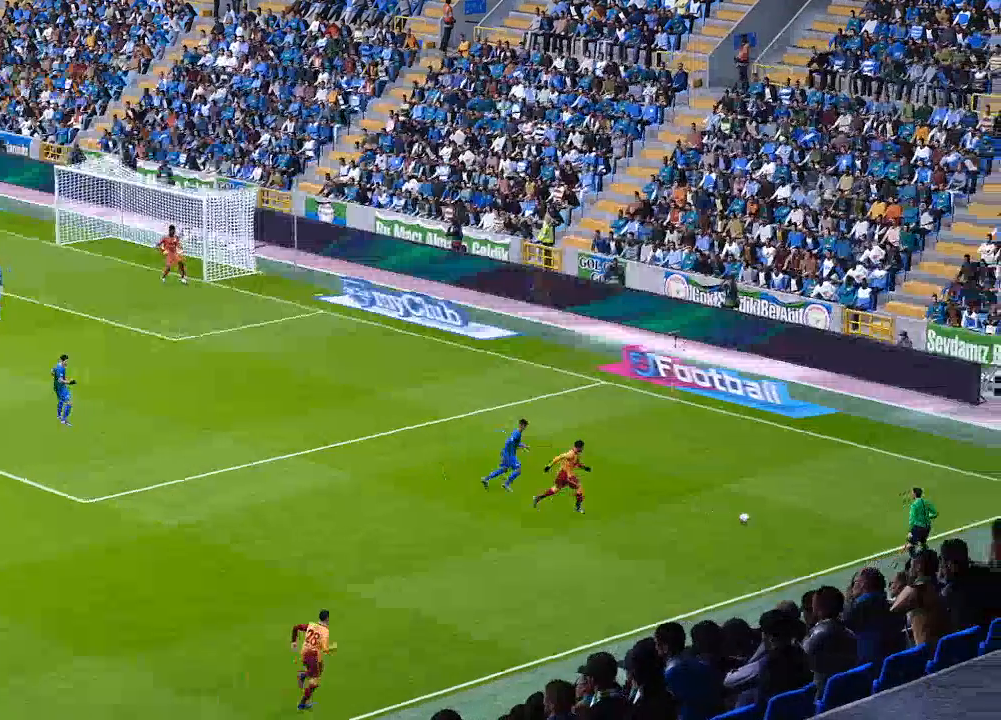
{"buttons": [], "left_stick": "center", "right_stick": "center", "events": []}
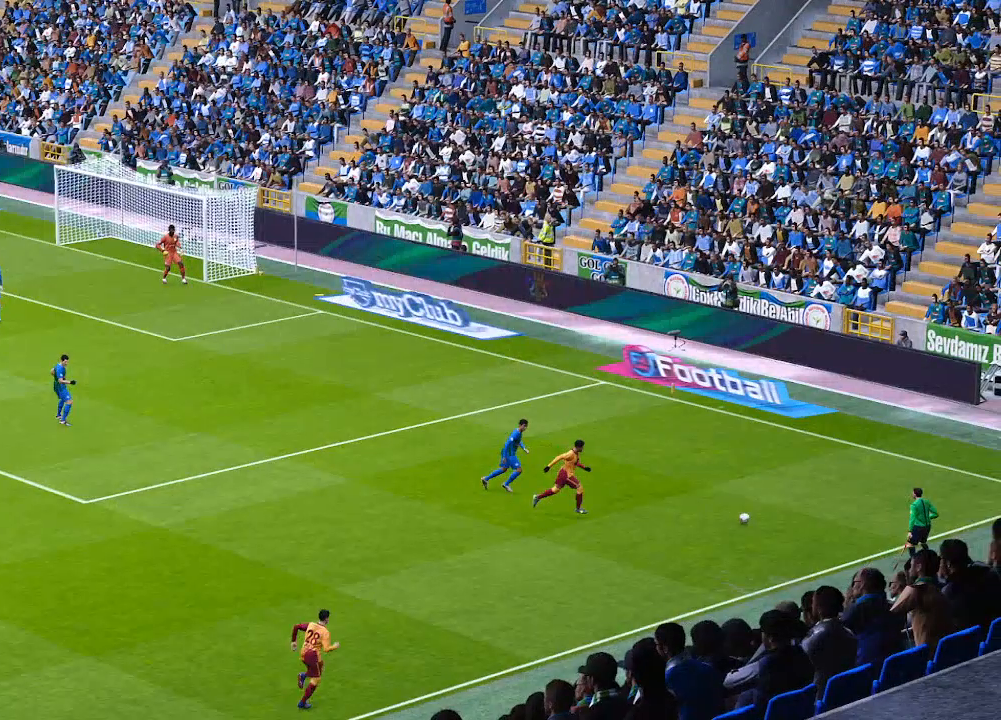
{"buttons": [], "left_stick": "center", "right_stick": "center", "events": []}
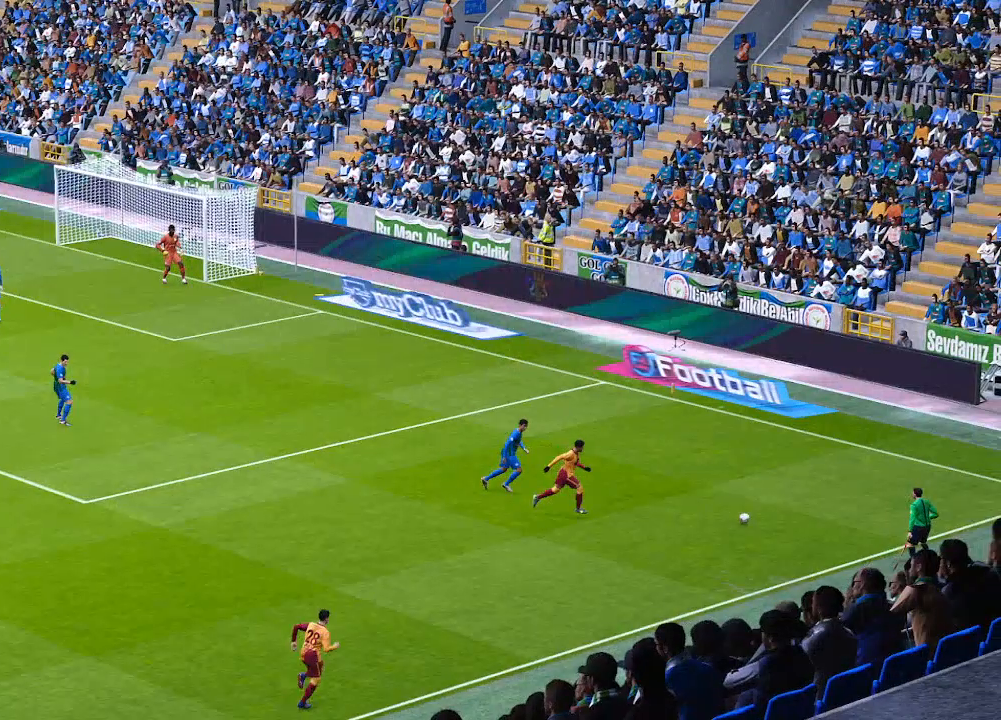
{"buttons": [], "left_stick": "center", "right_stick": "center", "events": []}
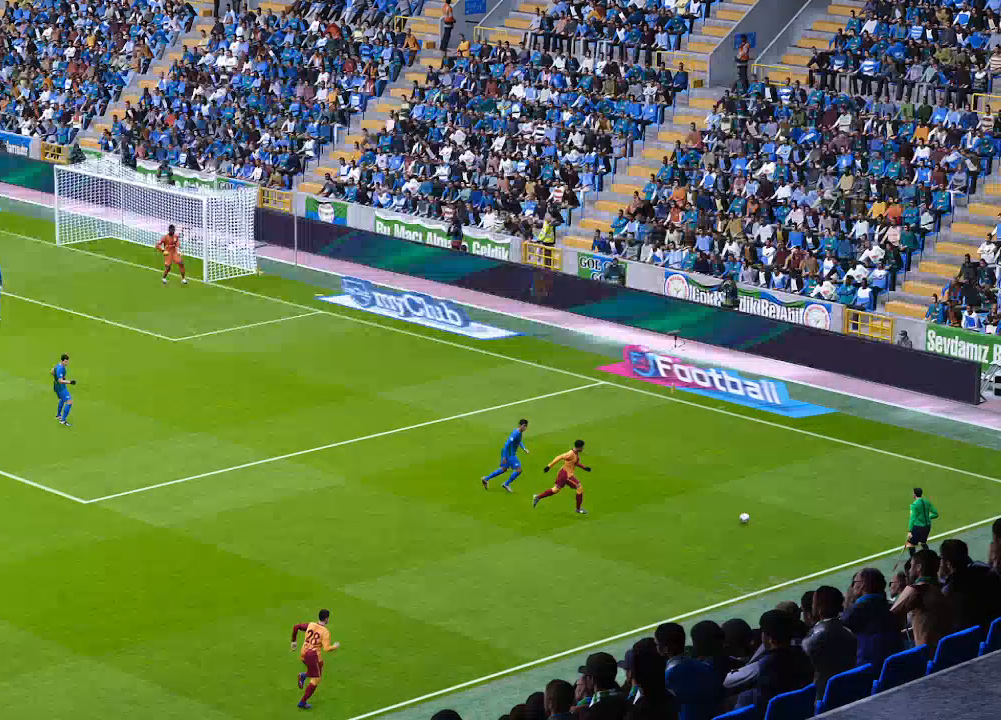
{"buttons": [], "left_stick": "center", "right_stick": "center", "events": []}
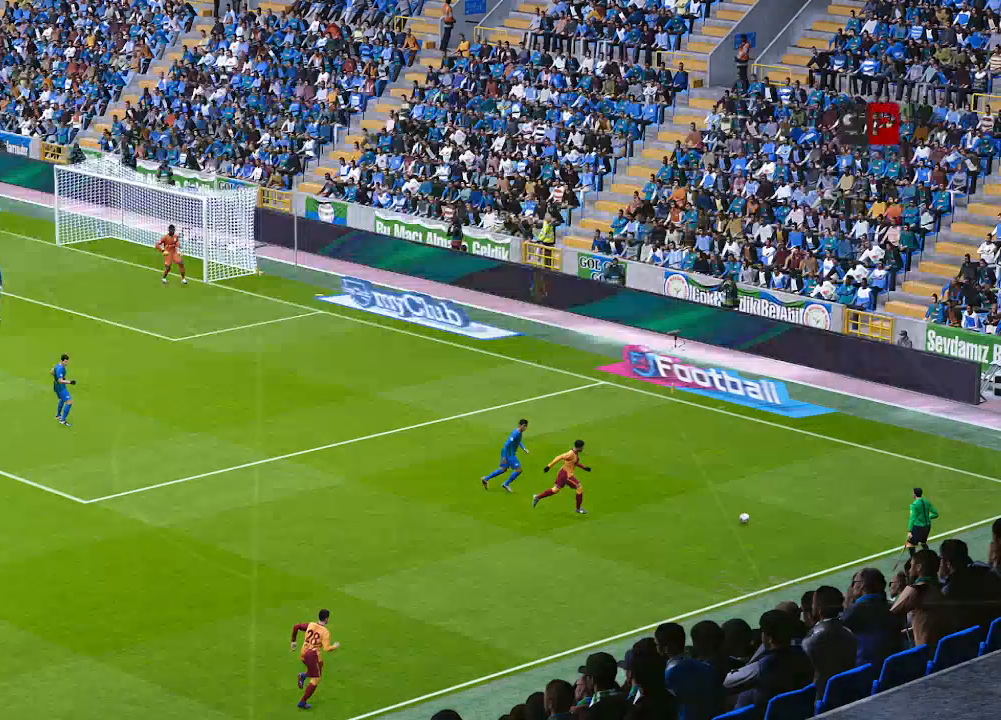
{"buttons": [], "left_stick": "center", "right_stick": "center", "events": []}
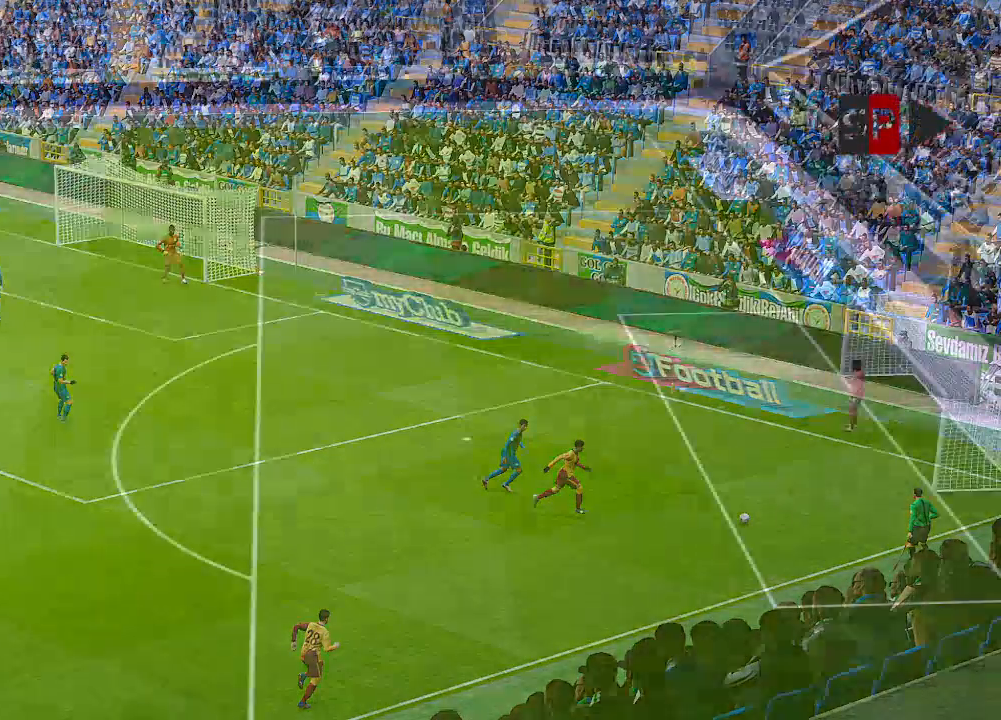
{"buttons": [], "left_stick": "center", "right_stick": "center", "events": []}
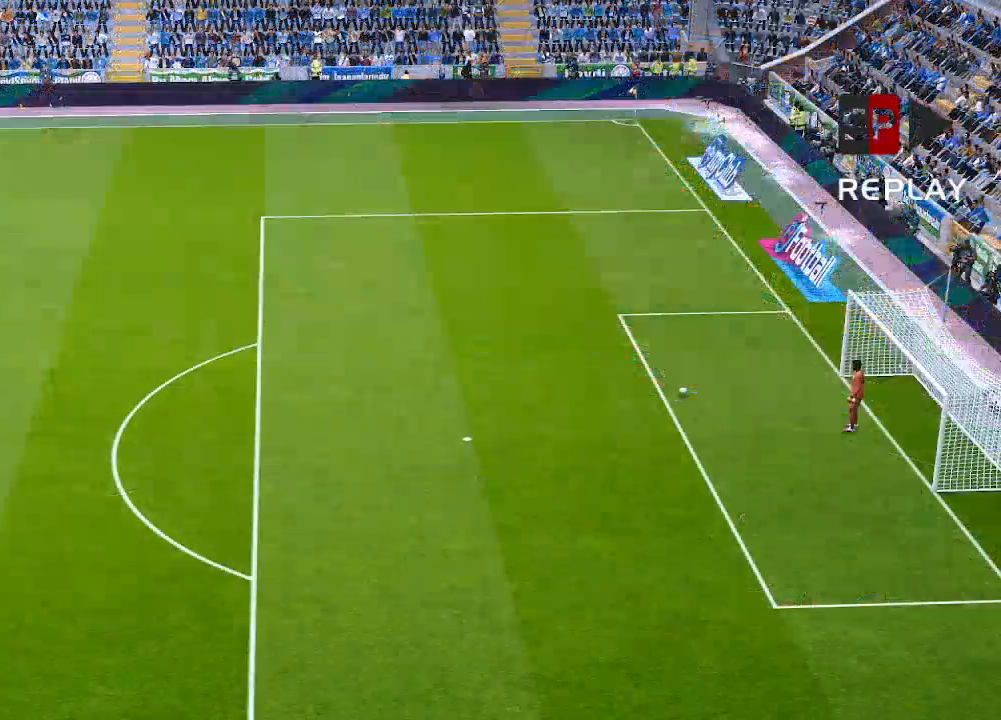
{"buttons": [], "left_stick": "center", "right_stick": "center", "events": []}
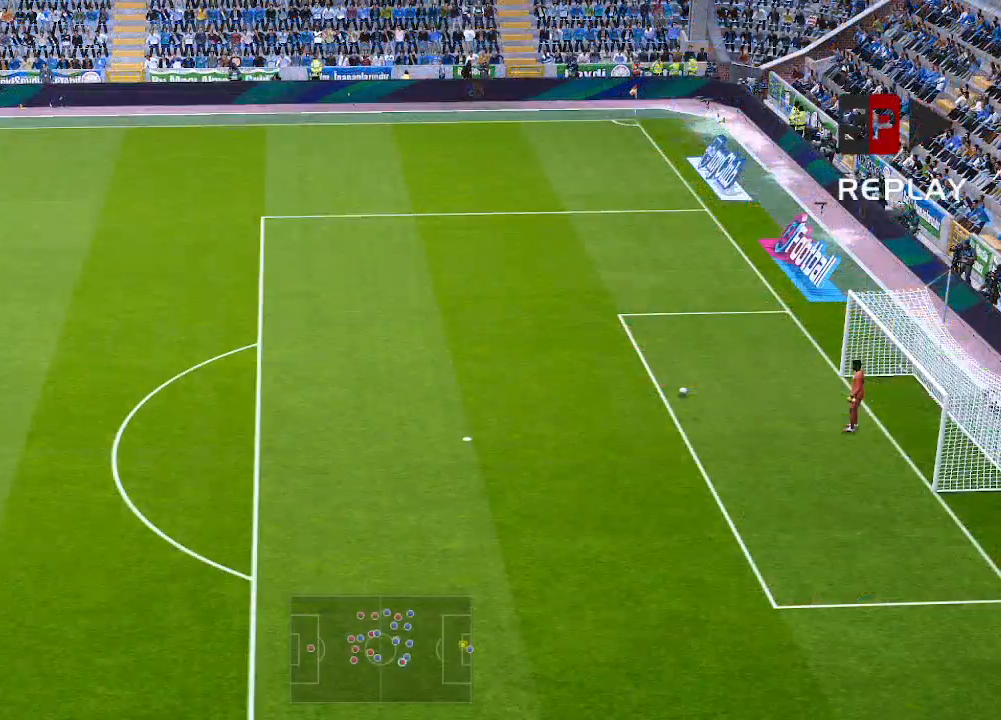
{"buttons": [], "left_stick": "right", "right_stick": "center", "events": [[200, "left_stick", "right"]]}